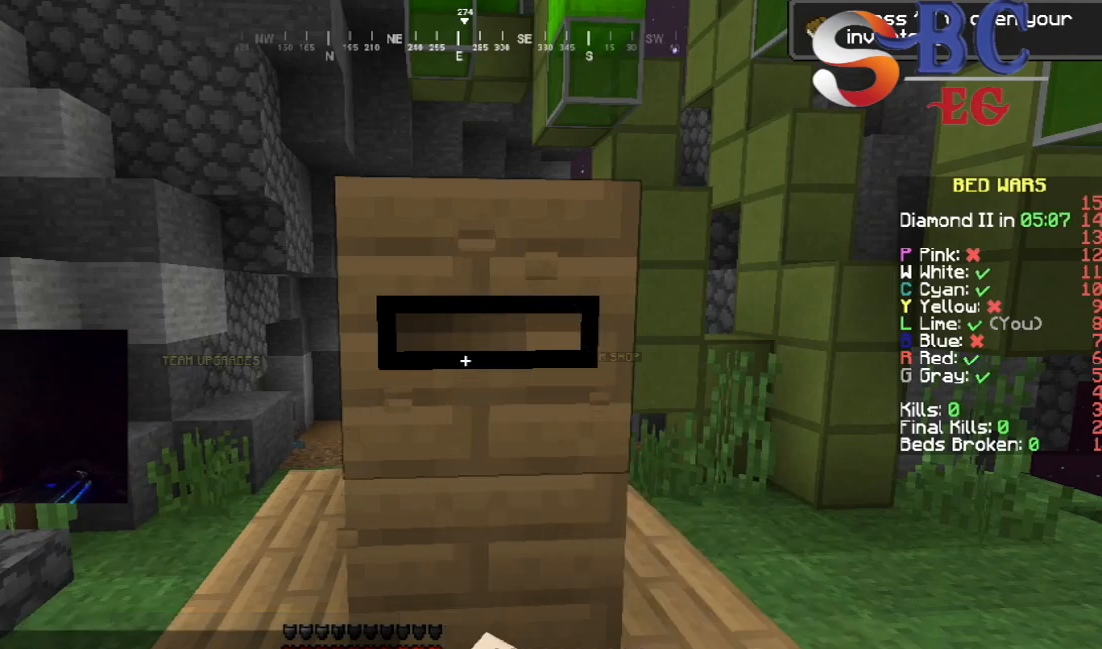
Gameplay with keyboard; each line is a JSON object with the keys held at the frame after it. "events" lists presses ("down") and releases ("up") of "down", "left", "right", "space" and "up" between this image and that frame as [ms after this image, input, new state], when the widget could be followed in between. No other keys are recorded. Mouse input is not recorded.
{"keys": [], "events": []}
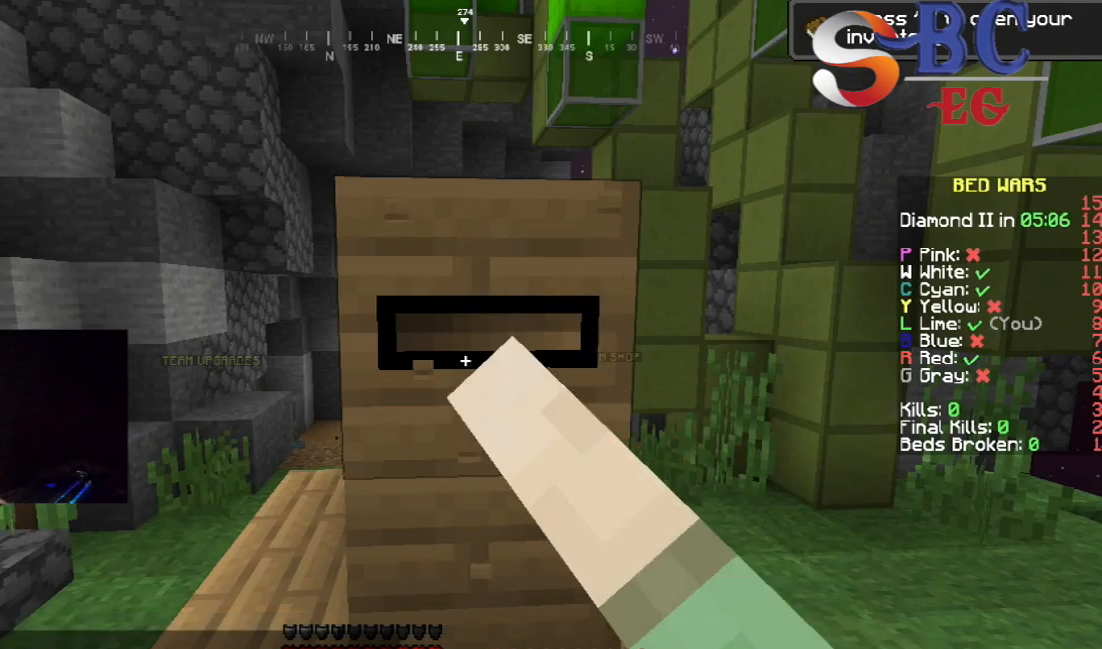
{"keys": [], "events": []}
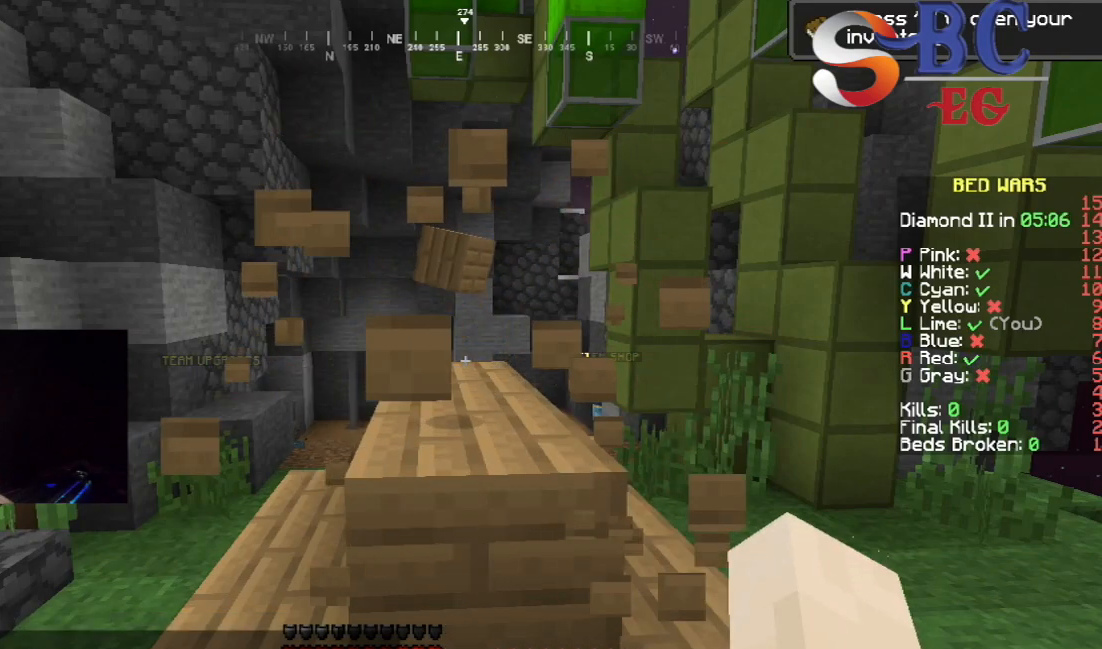
{"keys": ["space", "up"], "events": [[67, "up", "down"], [450, "space", "down"]]}
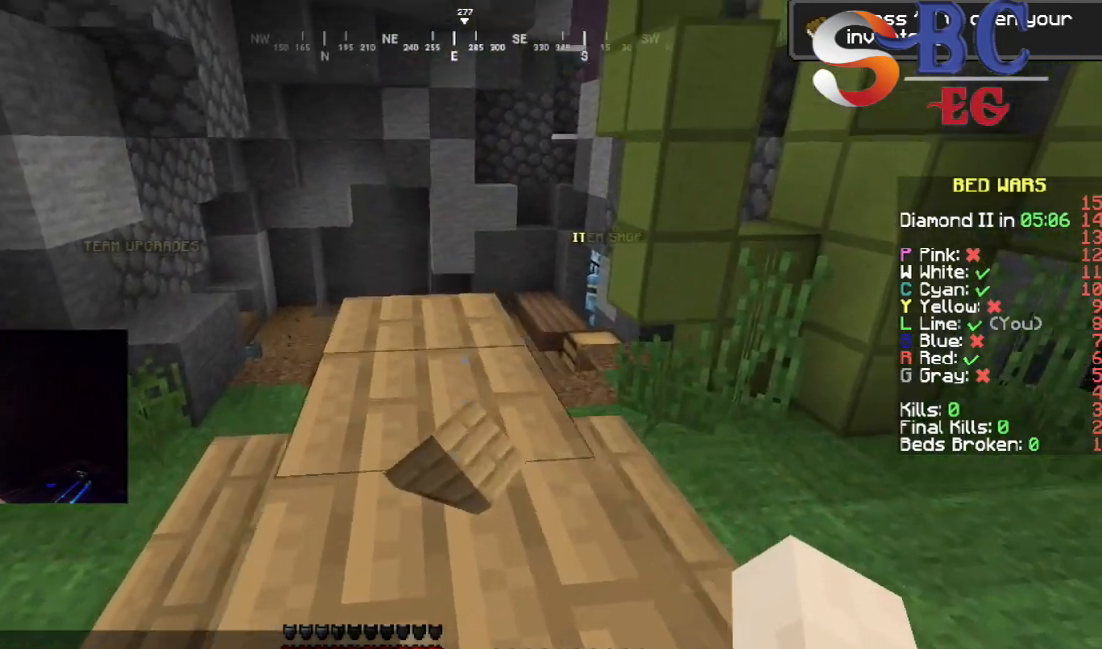
{"keys": [], "events": [[167, "space", "up"], [267, "up", "up"]]}
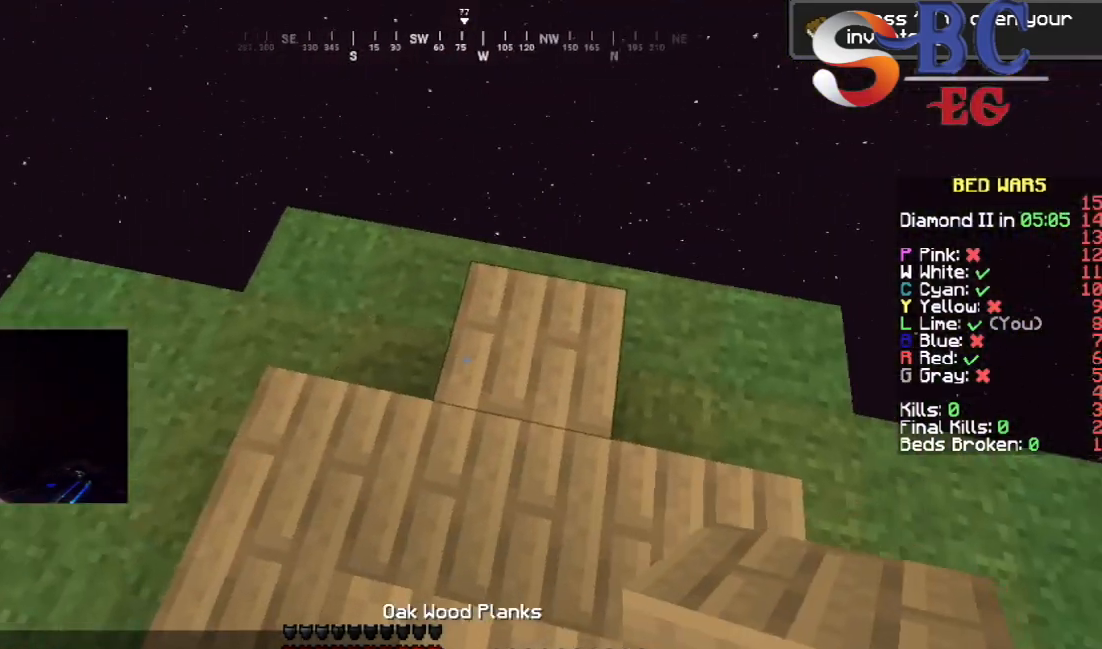
{"keys": ["space", "up"], "events": [[33, "up", "down"], [233, "up", "up"], [267, "space", "down"], [383, "up", "down"]]}
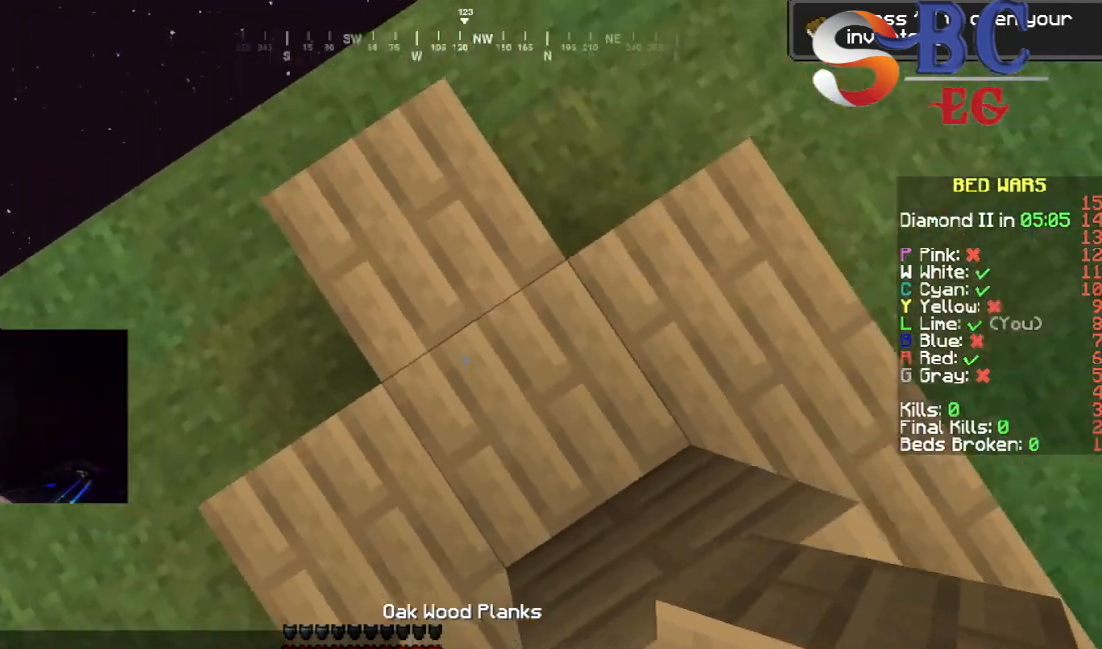
{"keys": [], "events": [[83, "space", "up"], [117, "up", "up"]]}
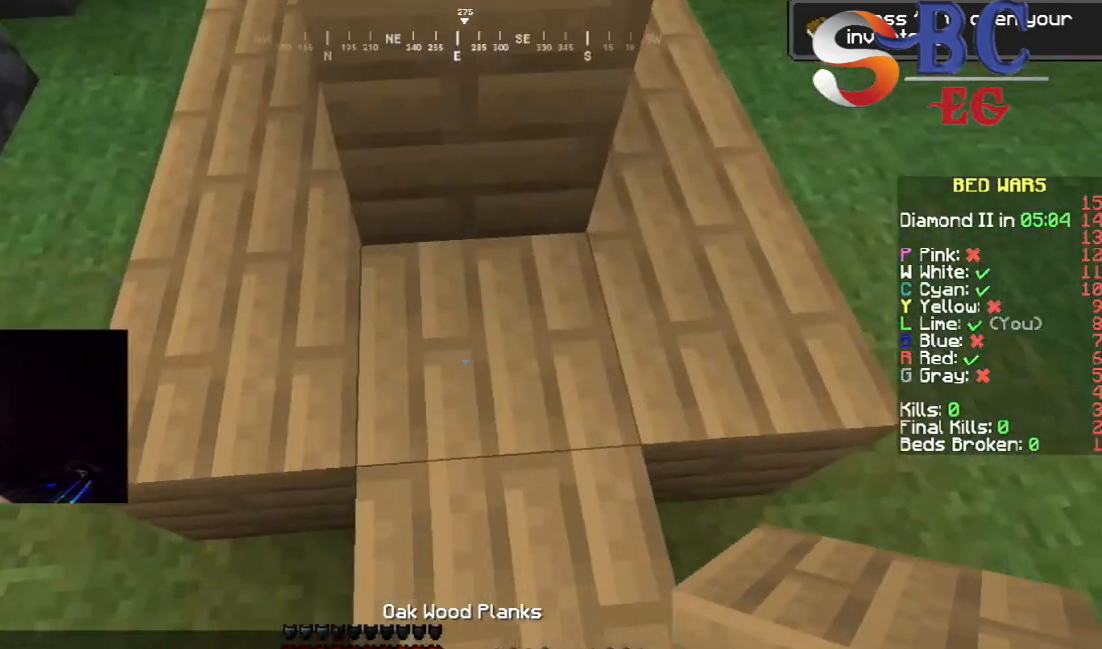
{"keys": [], "events": [[200, "right", "down"], [483, "right", "up"]]}
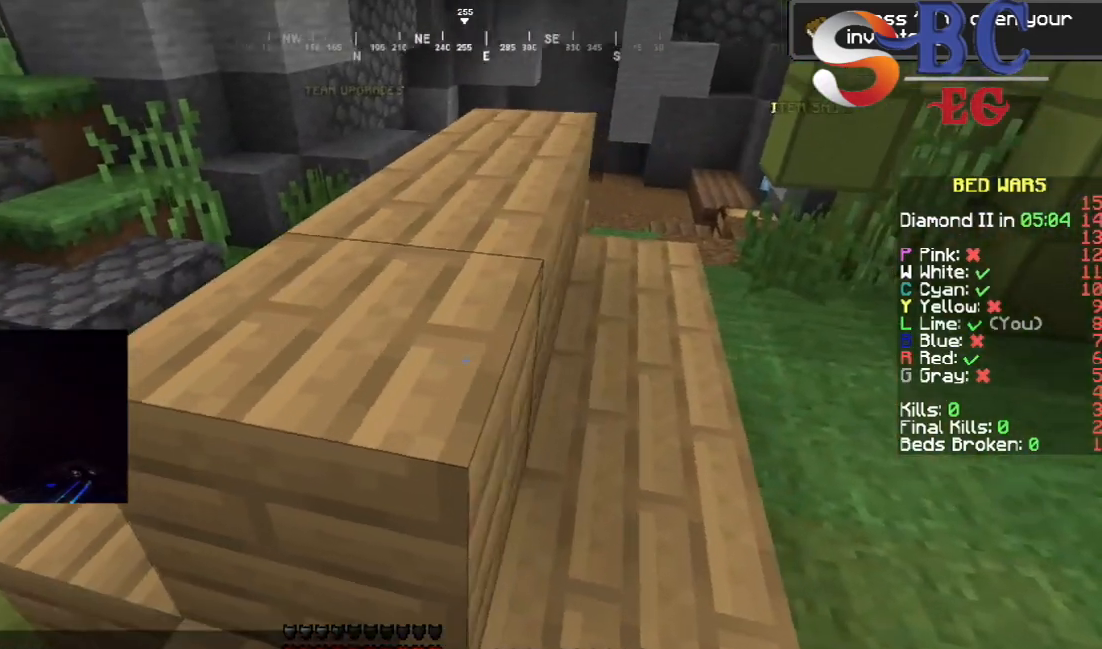
{"keys": [], "events": [[50, "right", "down"], [333, "right", "up"]]}
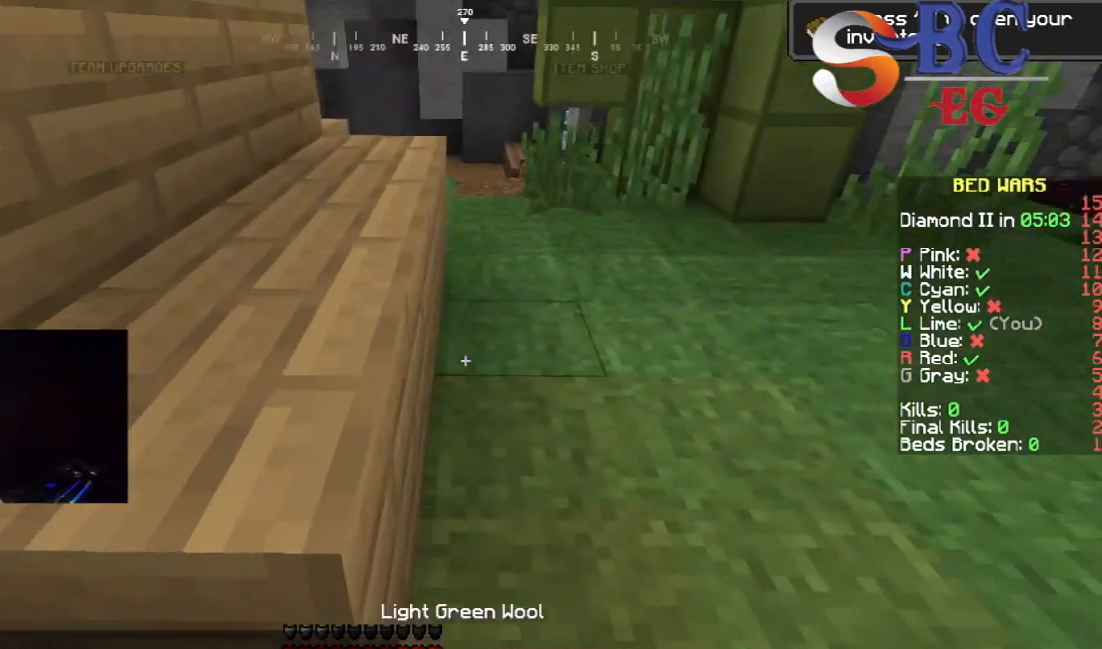
{"keys": ["left", "space", "up"], "events": [[50, "up", "down"], [217, "up", "up"], [300, "space", "down"], [317, "left", "down"], [500, "up", "down"]]}
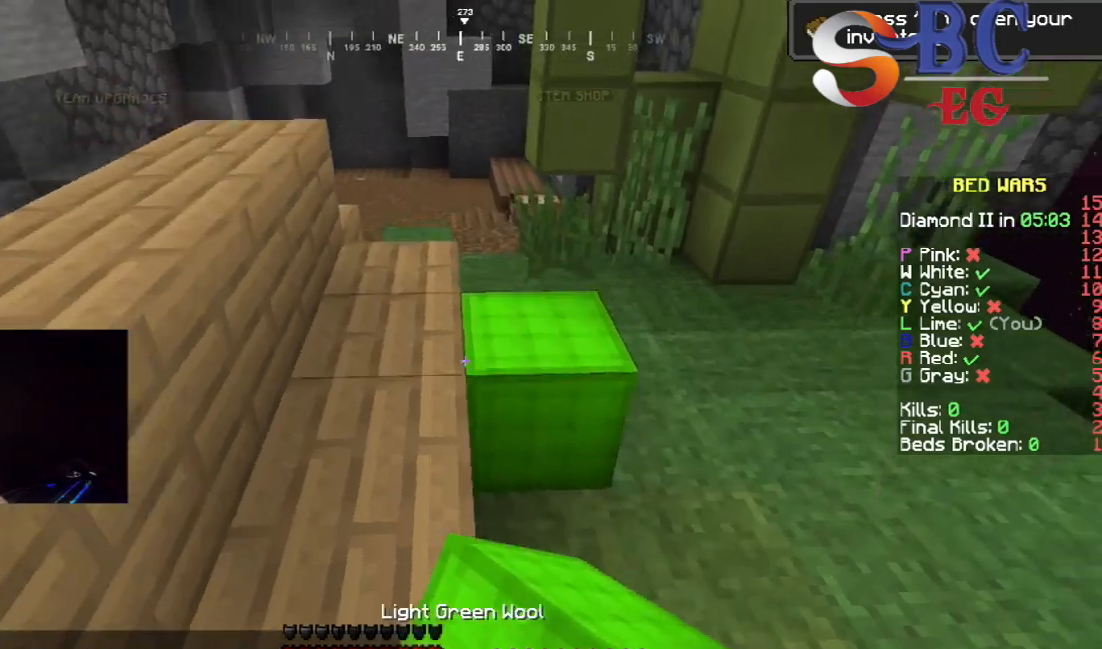
{"keys": [], "events": [[100, "space", "up"], [267, "up", "up"], [400, "left", "up"]]}
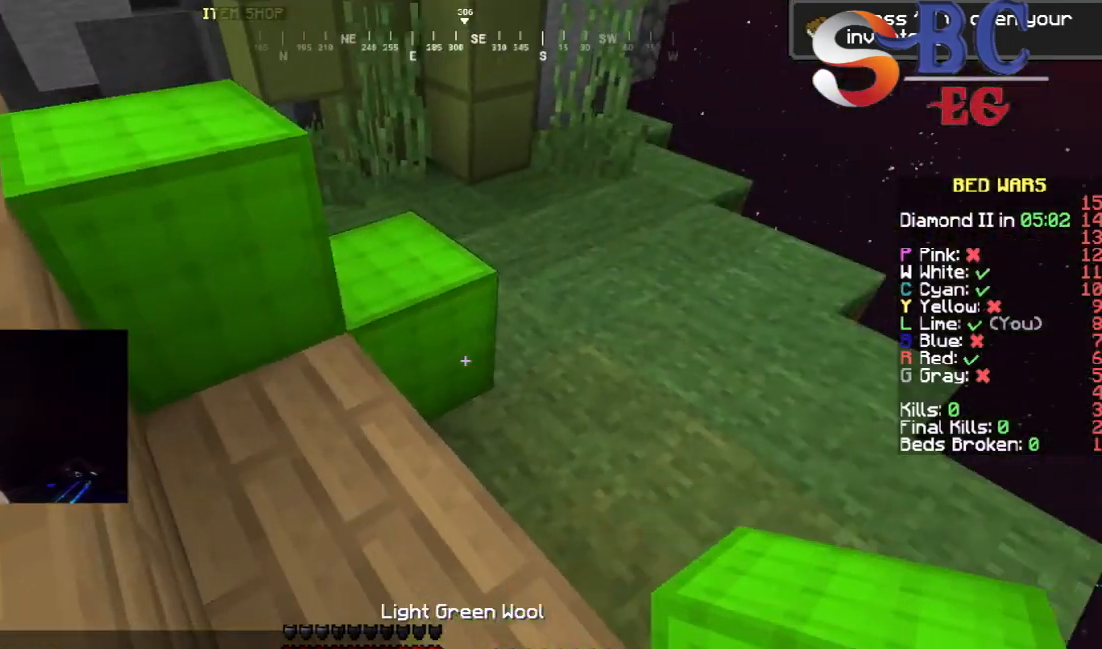
{"keys": ["left", "space"], "events": [[300, "left", "down"], [450, "space", "down"]]}
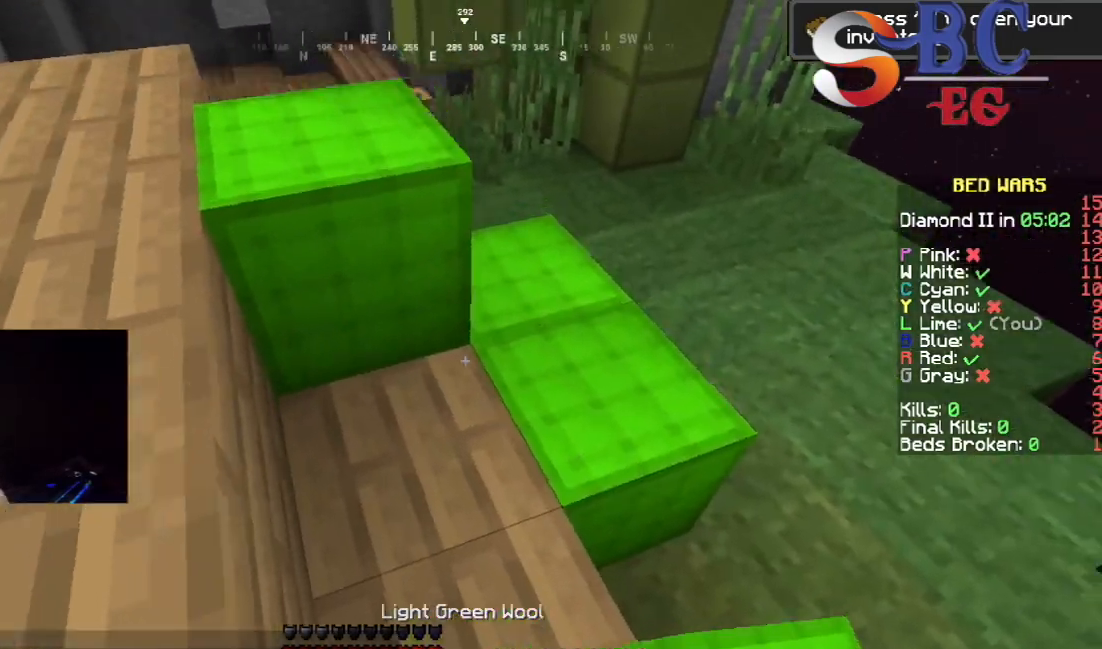
{"keys": ["left"], "events": [[150, "space", "up"]]}
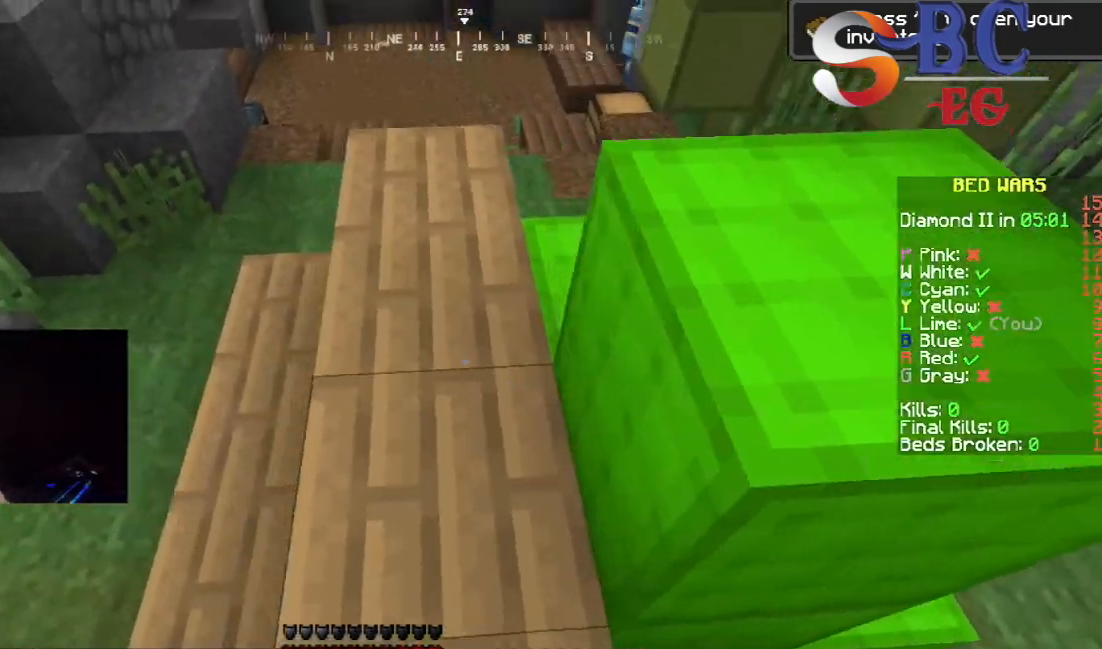
{"keys": ["down"], "events": [[100, "left", "up"], [350, "down", "down"]]}
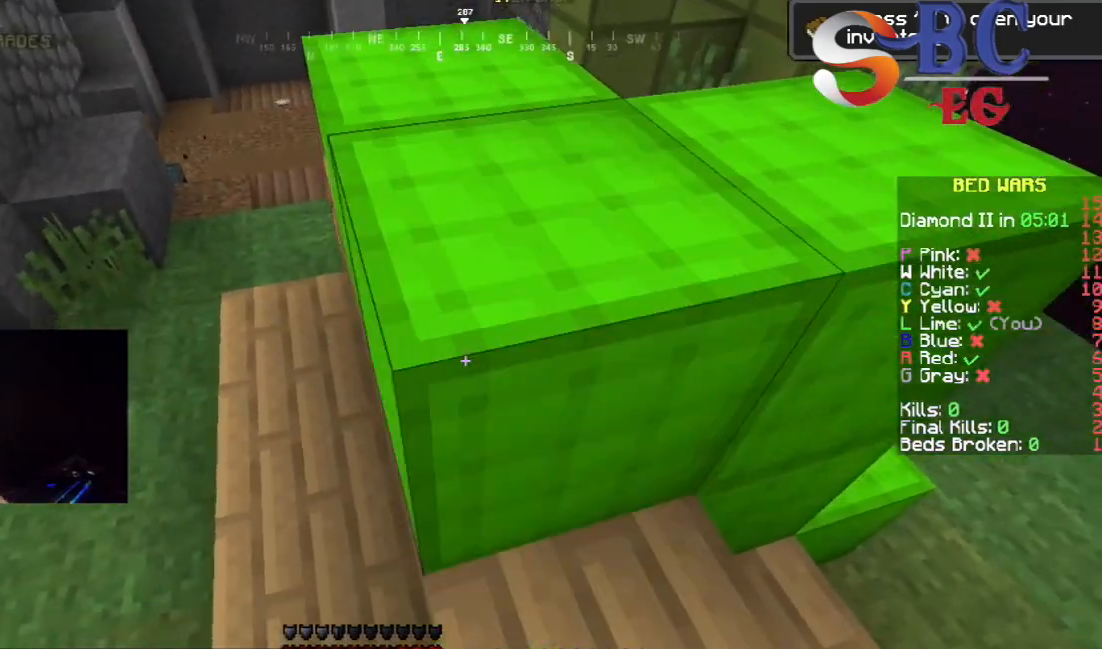
{"keys": [], "events": [[33, "down", "up"], [167, "left", "down"], [400, "left", "up"]]}
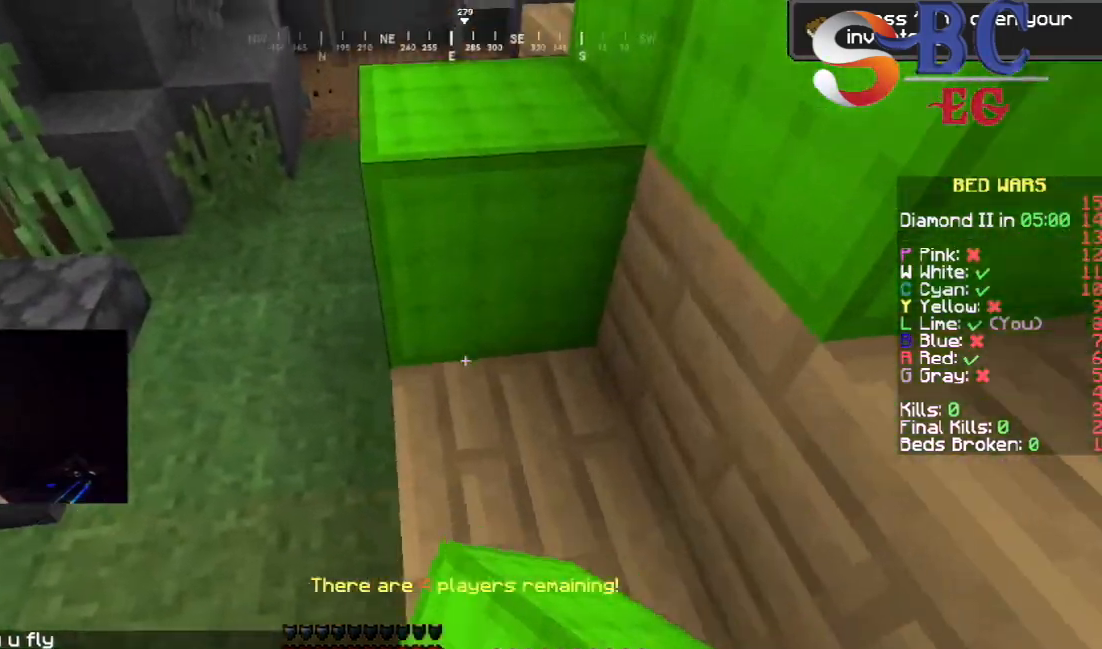
{"keys": [], "events": [[233, "left", "down"], [467, "left", "up"]]}
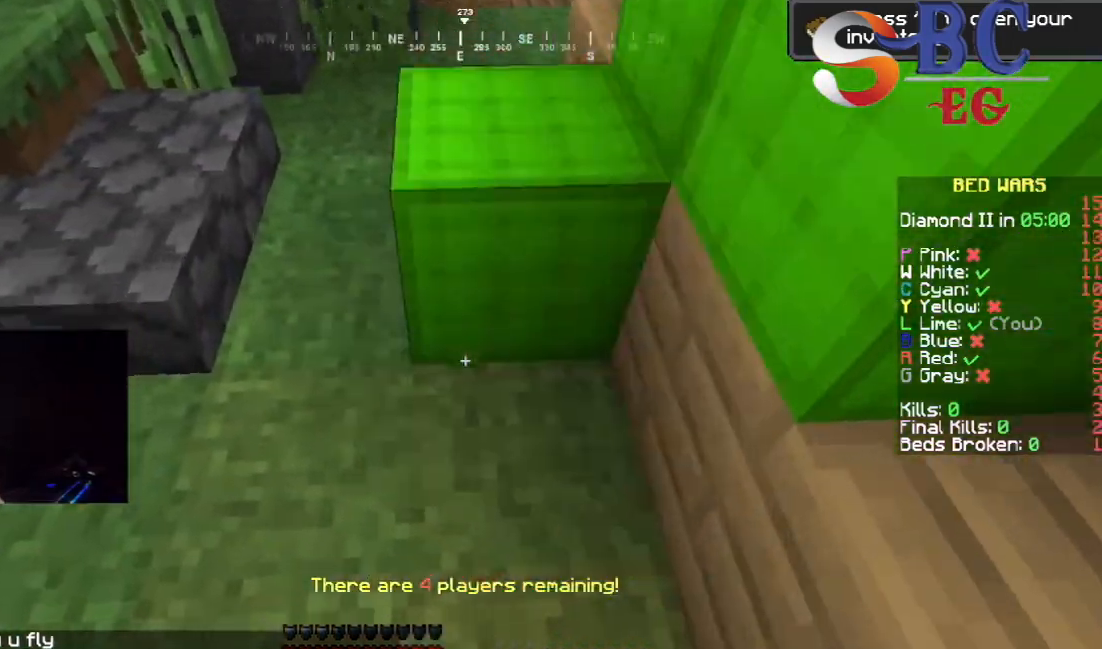
{"keys": ["space", "up"], "events": [[367, "up", "down"], [467, "space", "down"]]}
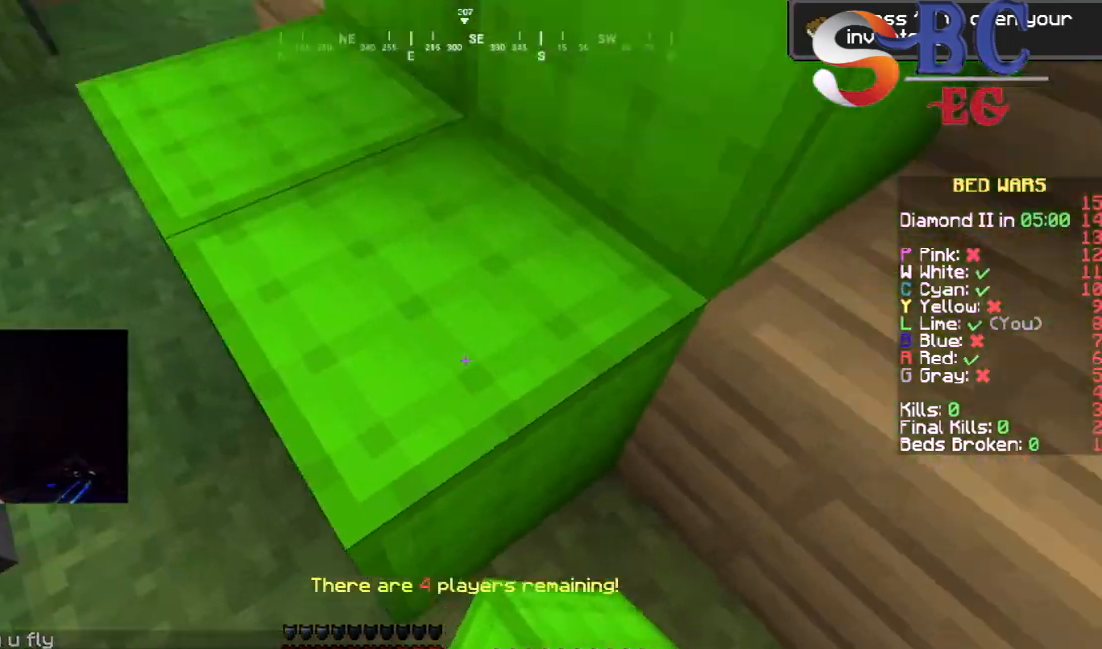
{"keys": ["space", "up"], "events": [[183, "space", "up"], [417, "space", "down"]]}
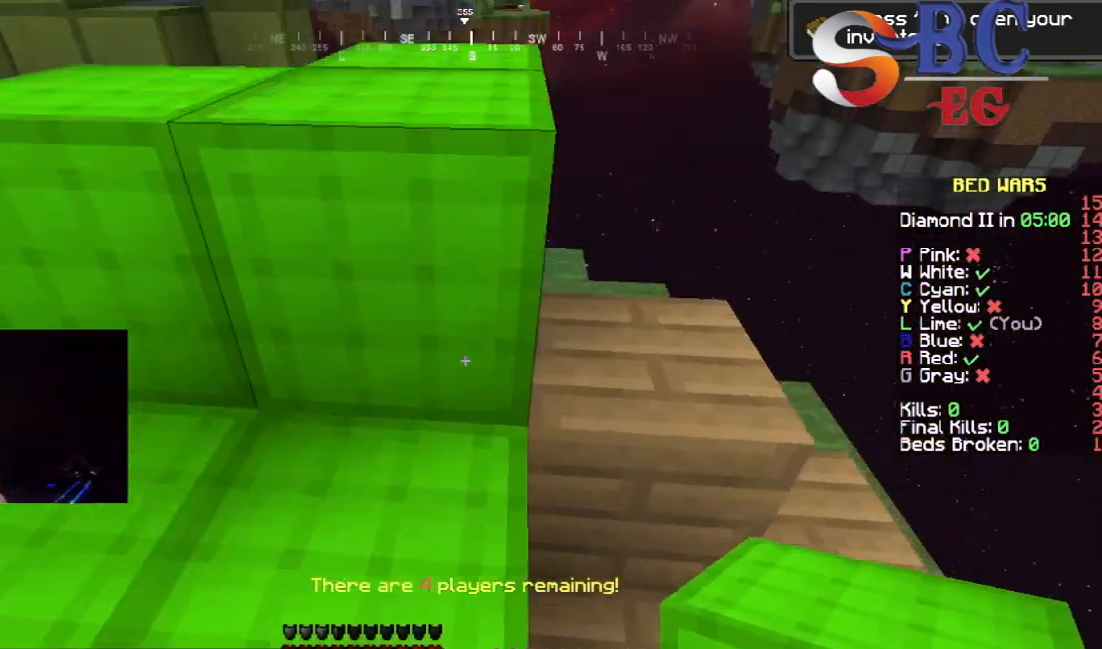
{"keys": ["space", "up"], "events": [[183, "space", "up"], [300, "space", "down"]]}
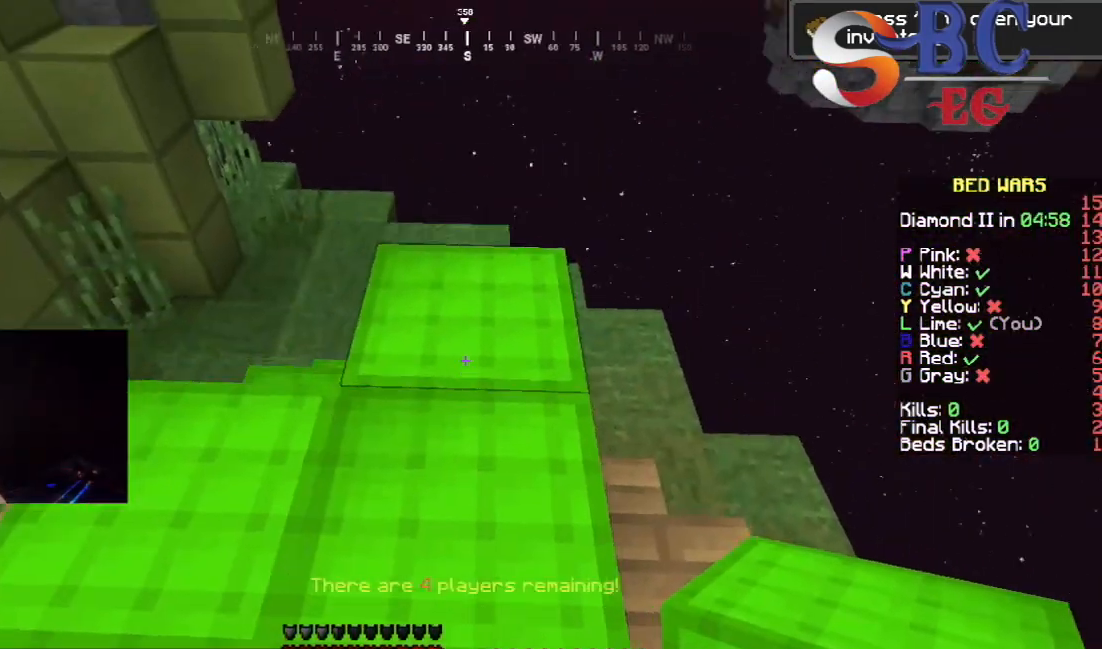
{"keys": ["up"], "events": [[383, "space", "up"]]}
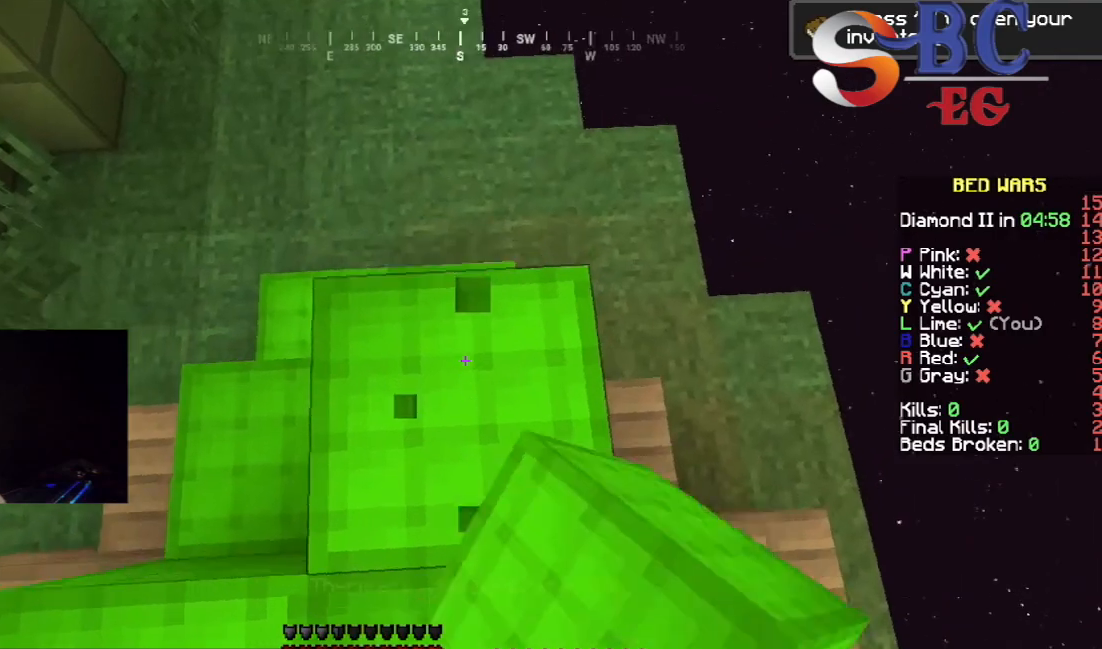
{"keys": [], "events": [[133, "up", "up"]]}
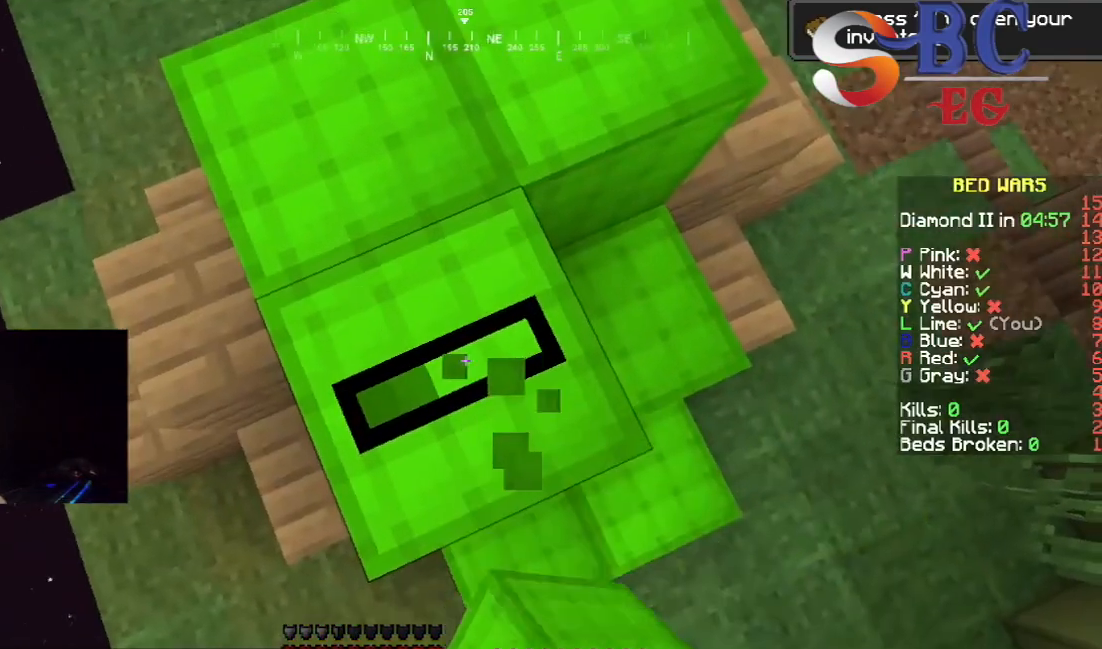
{"keys": [], "events": []}
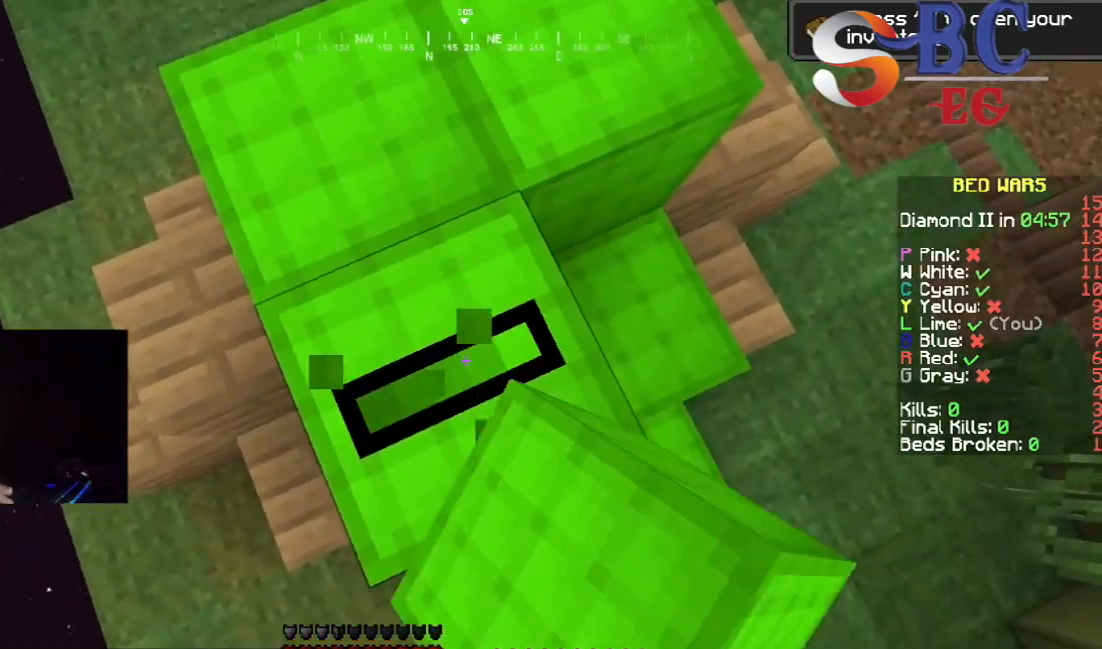
{"keys": ["up"], "events": [[467, "up", "down"]]}
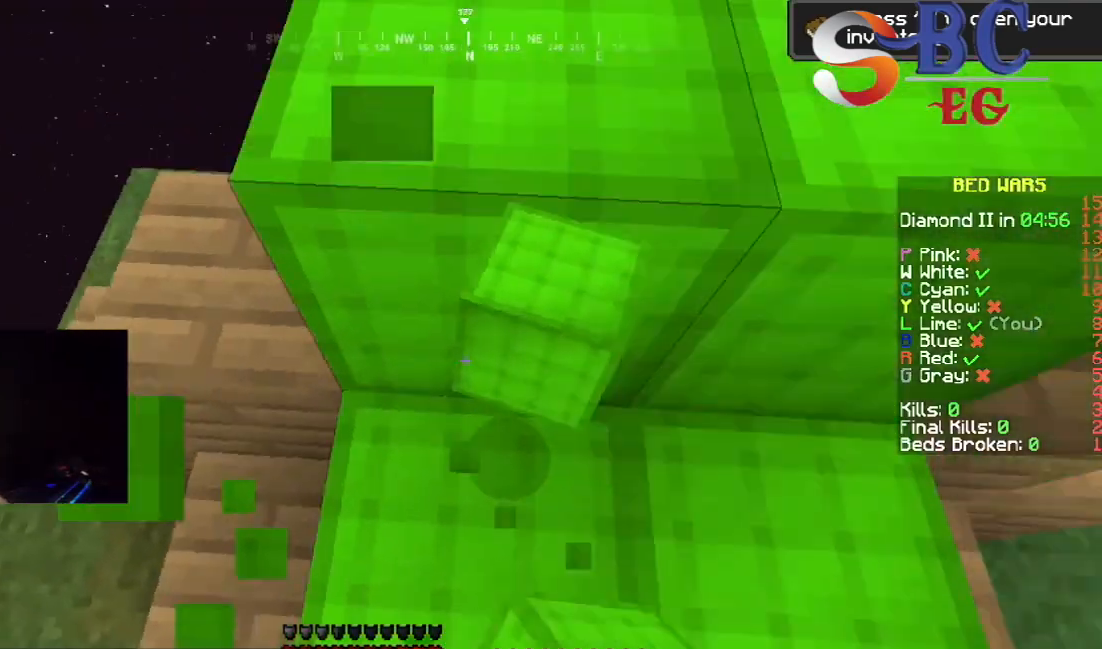
{"keys": ["up"], "events": [[183, "space", "down"], [433, "space", "up"]]}
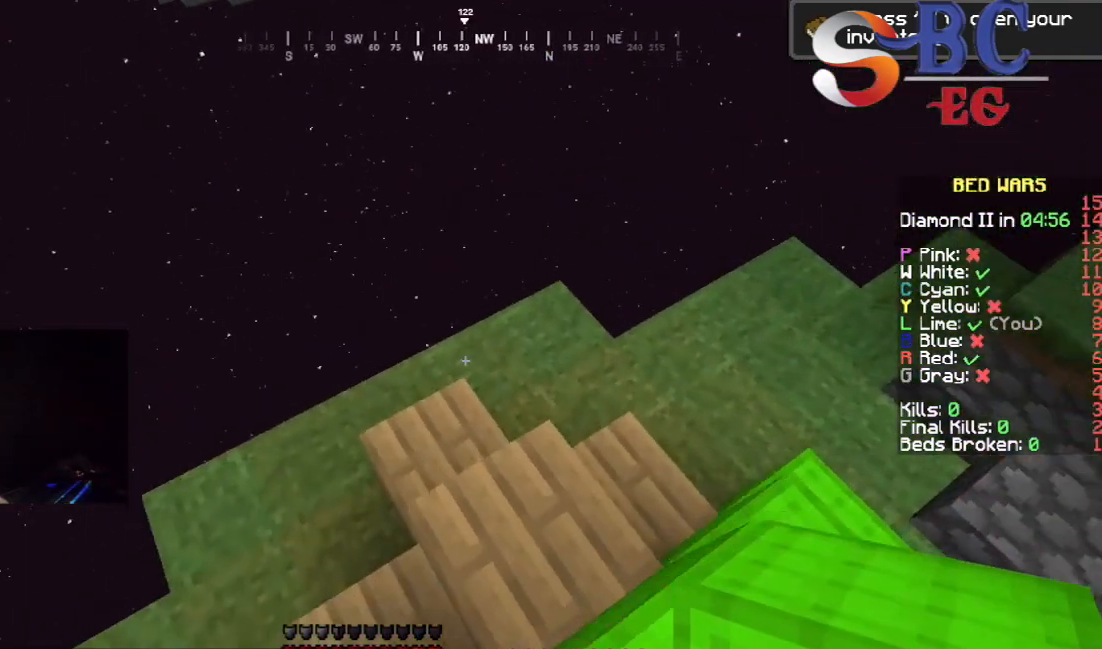
{"keys": ["up"], "events": [[267, "up", "up"], [333, "up", "down"]]}
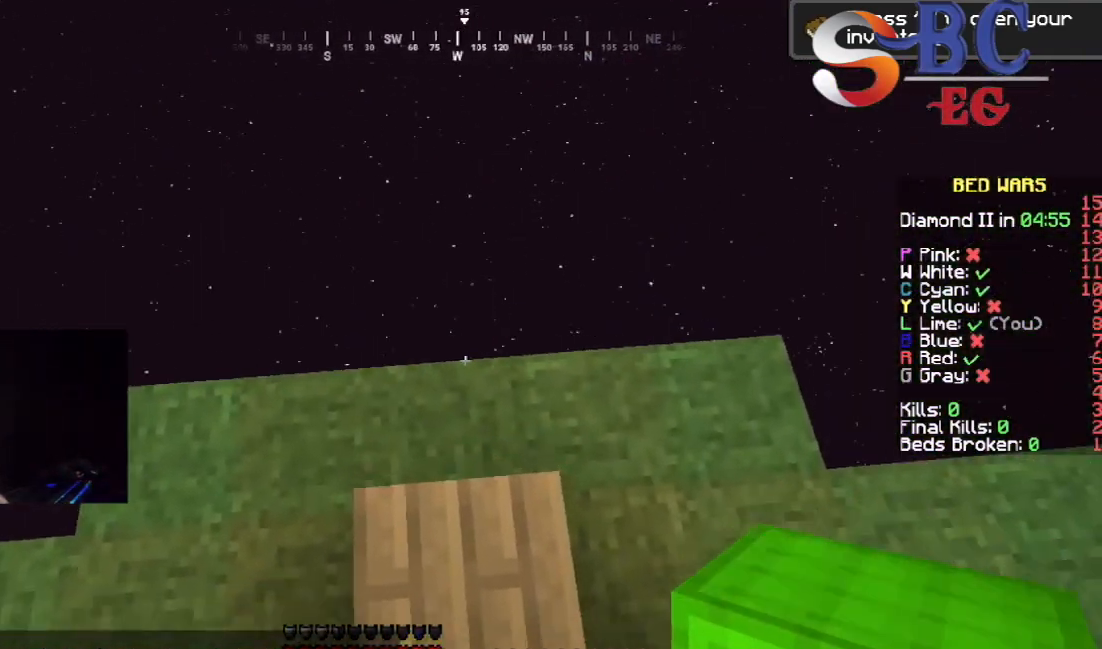
{"keys": [], "events": [[150, "up", "up"]]}
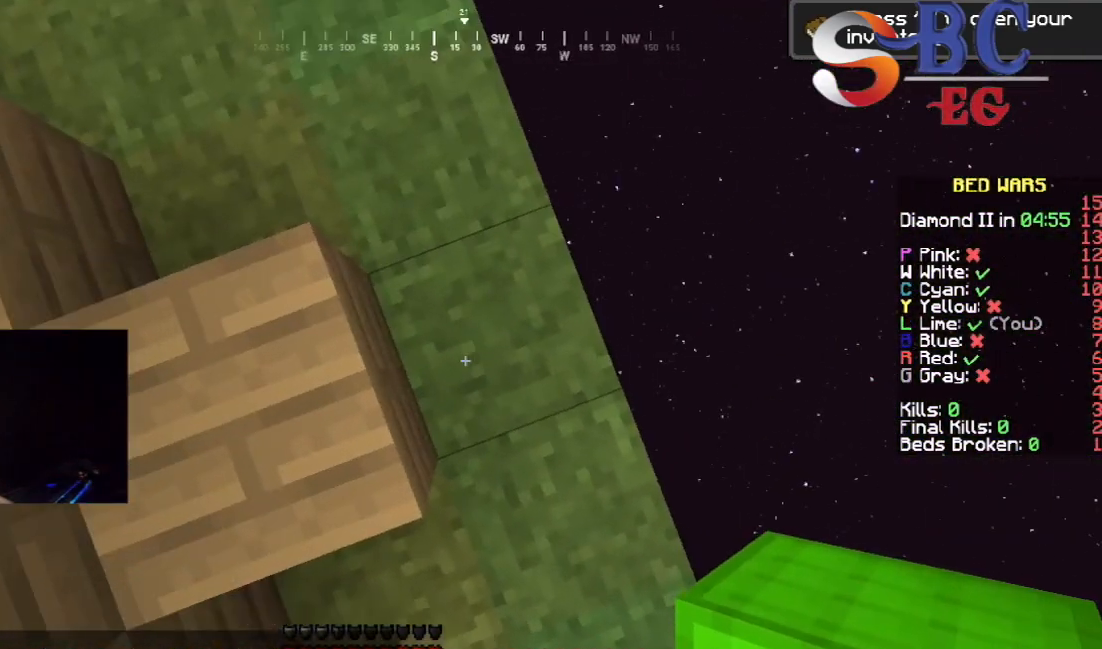
{"keys": ["right"], "events": [[183, "right", "down"]]}
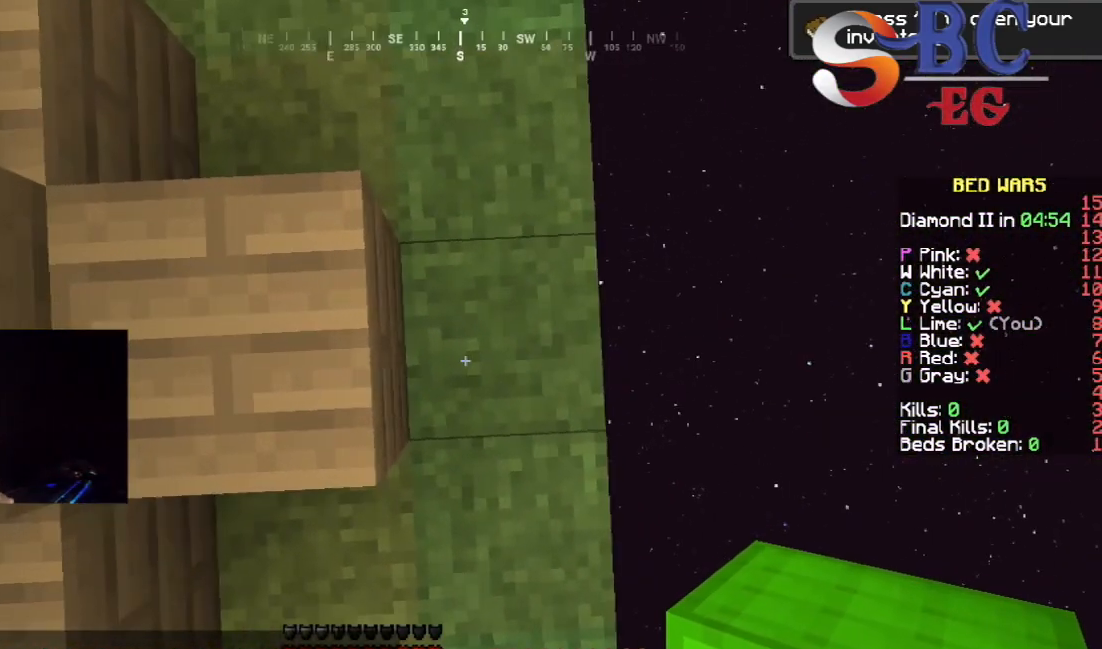
{"keys": ["down", "right"], "events": [[200, "right", "up"], [283, "right", "down"], [400, "down", "down"]]}
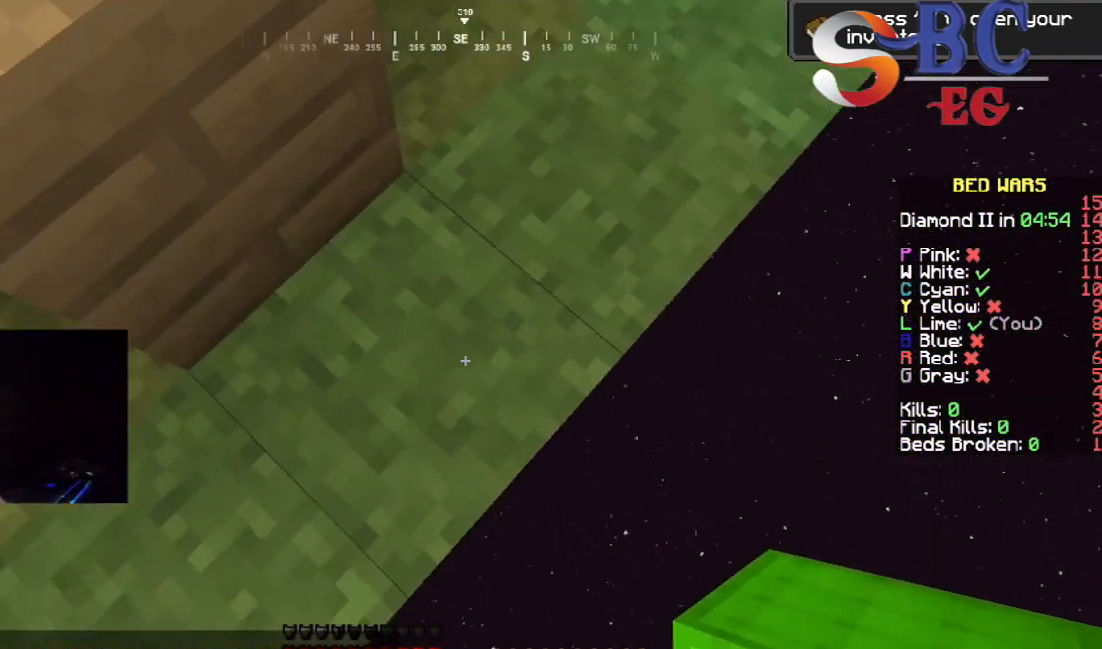
{"keys": ["down", "right"], "events": []}
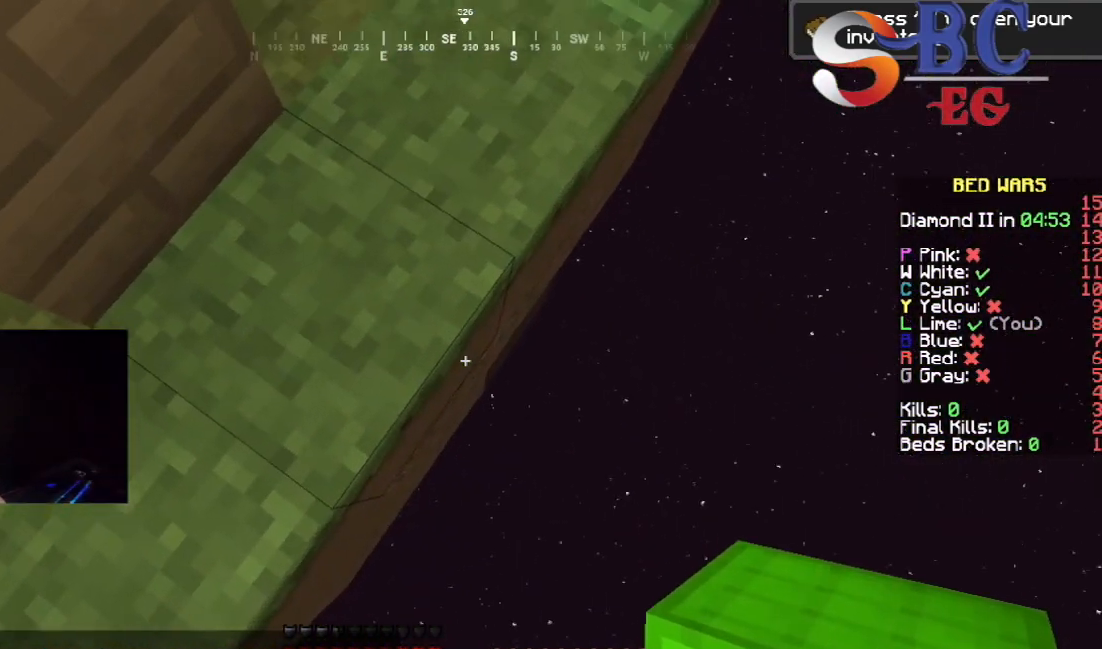
{"keys": ["down", "right"], "events": []}